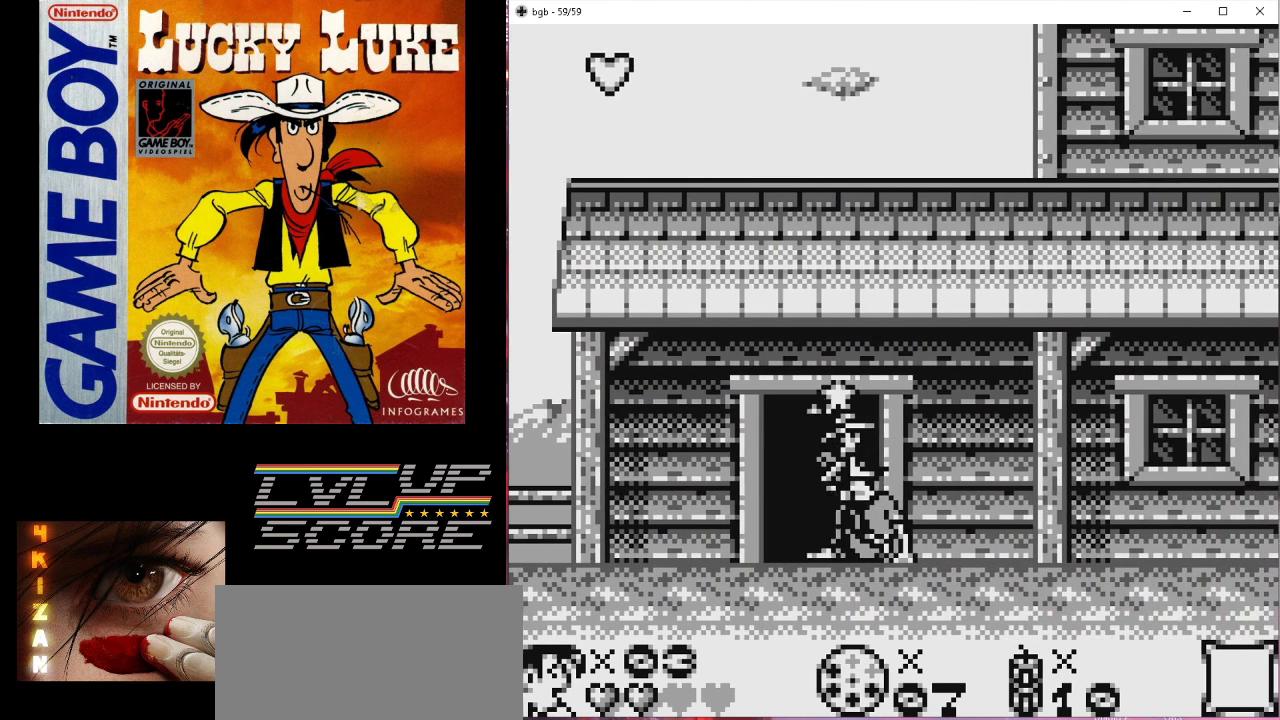
Gameplay with a controller (Nintendo layout); each line is a JSON object with the inputs held at the frame after it. "events" lists button and stick changes between this image and that frame as [ms after this image, input, new state], when the widget could be followed in between. Not read: L3 R3.
{"buttons": [], "events": []}
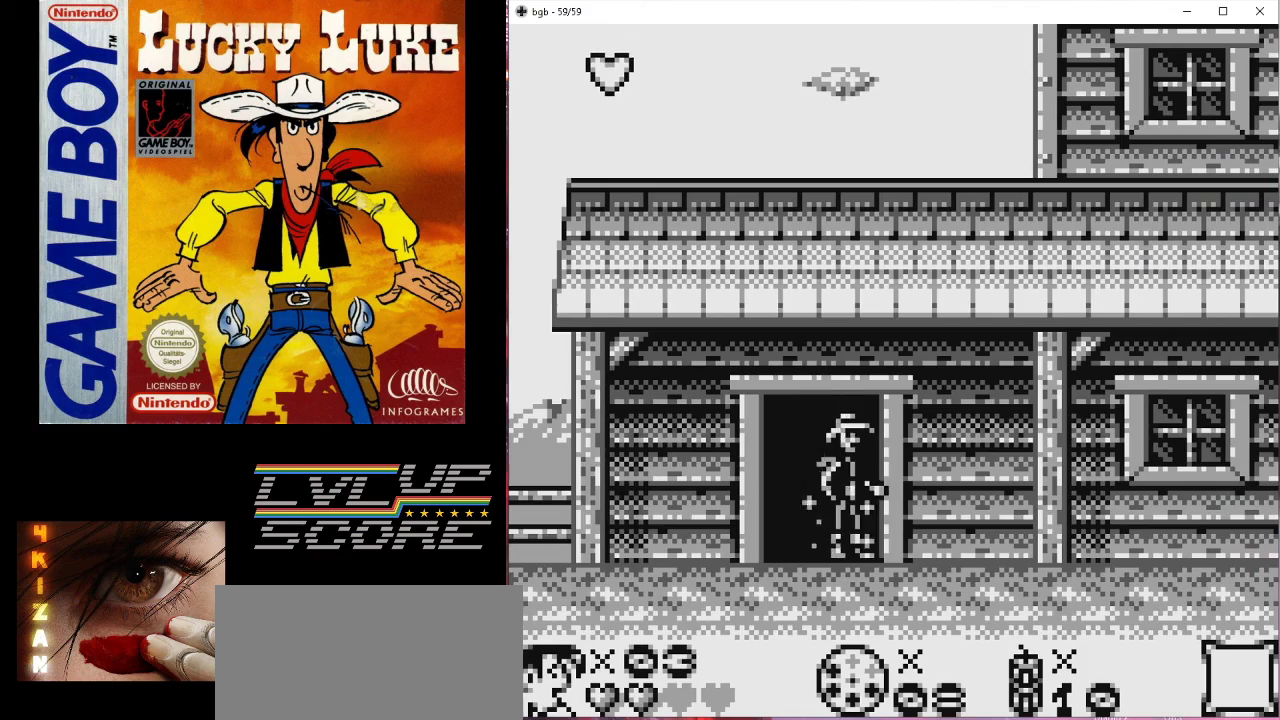
{"buttons": ["DPAD_RIGHT"], "events": [[167, "DPAD_RIGHT", "down"]]}
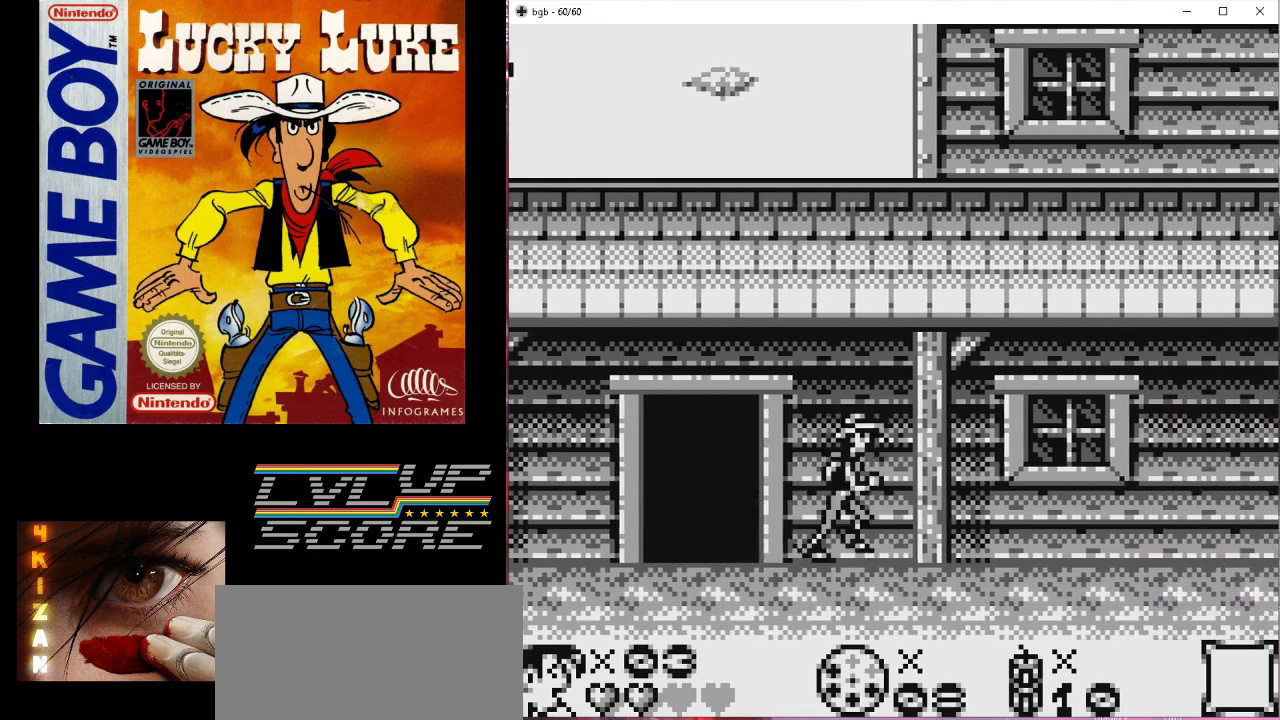
{"buttons": [], "events": [[400, "DPAD_RIGHT", "up"]]}
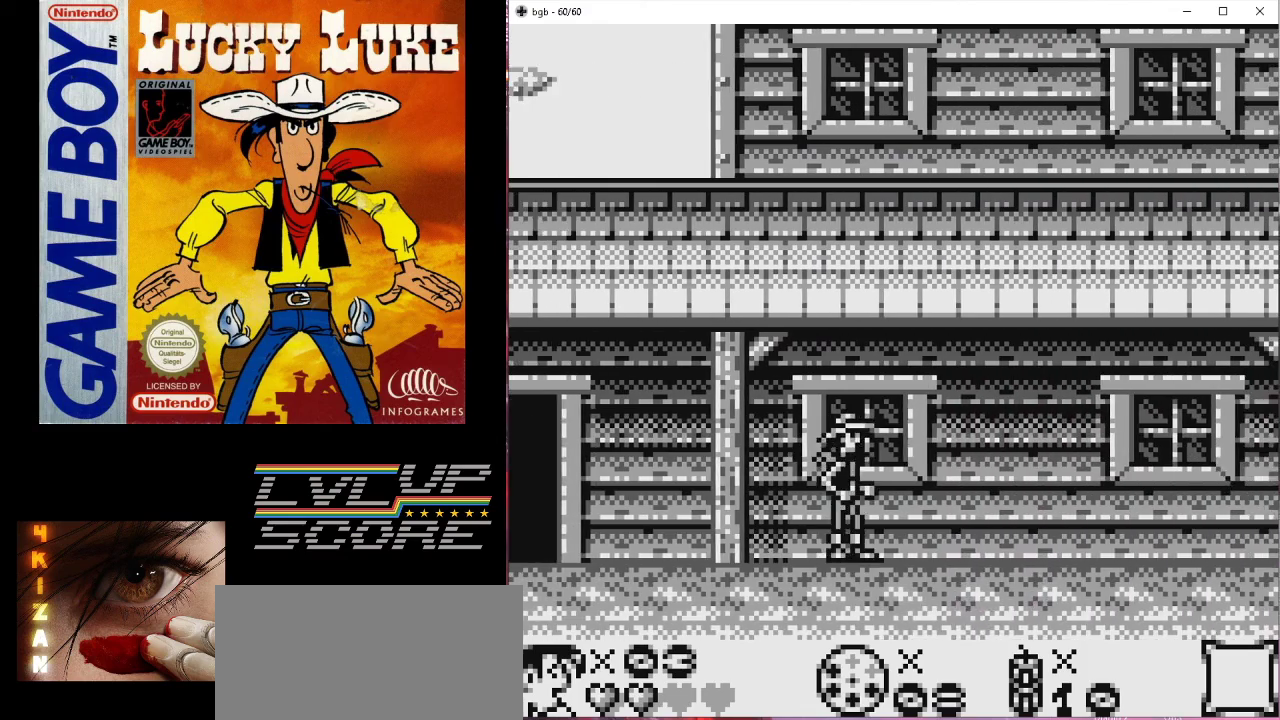
{"buttons": ["DPAD_RIGHT"], "events": [[100, "DPAD_RIGHT", "down"]]}
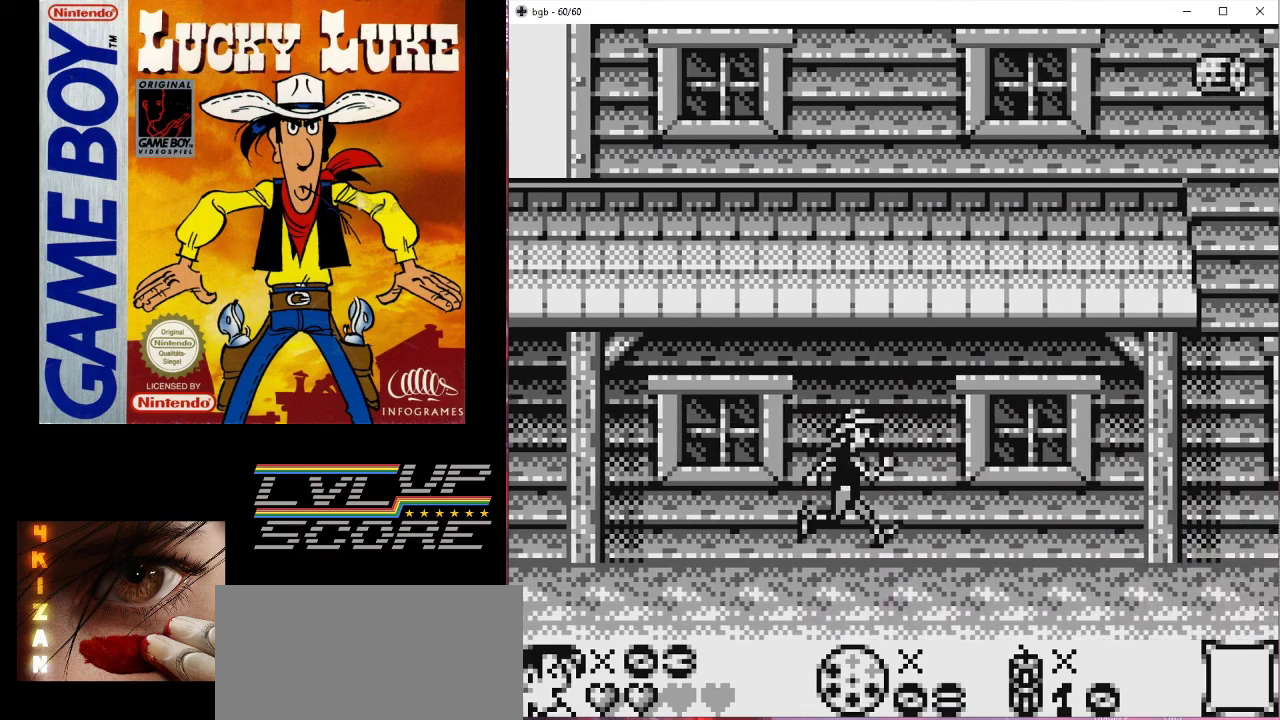
{"buttons": ["DPAD_RIGHT"], "events": [[67, "DPAD_RIGHT", "up"], [367, "DPAD_RIGHT", "down"]]}
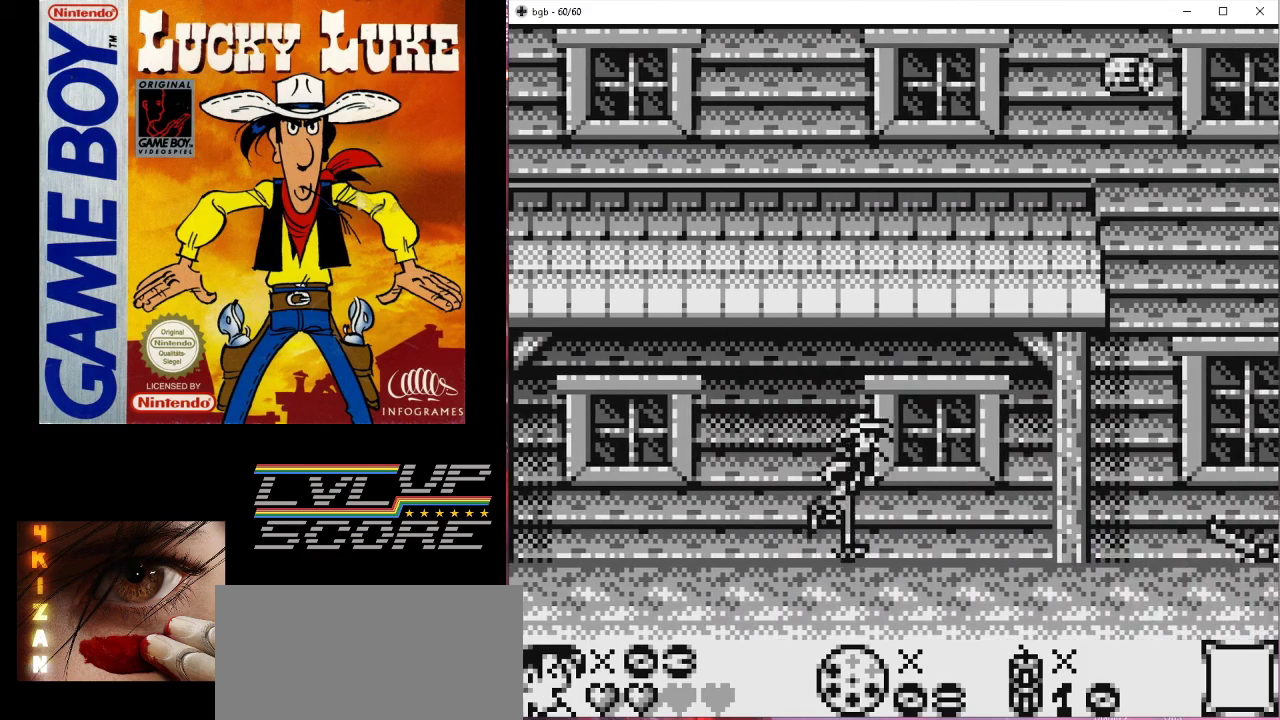
{"buttons": [], "events": [[400, "DPAD_RIGHT", "up"]]}
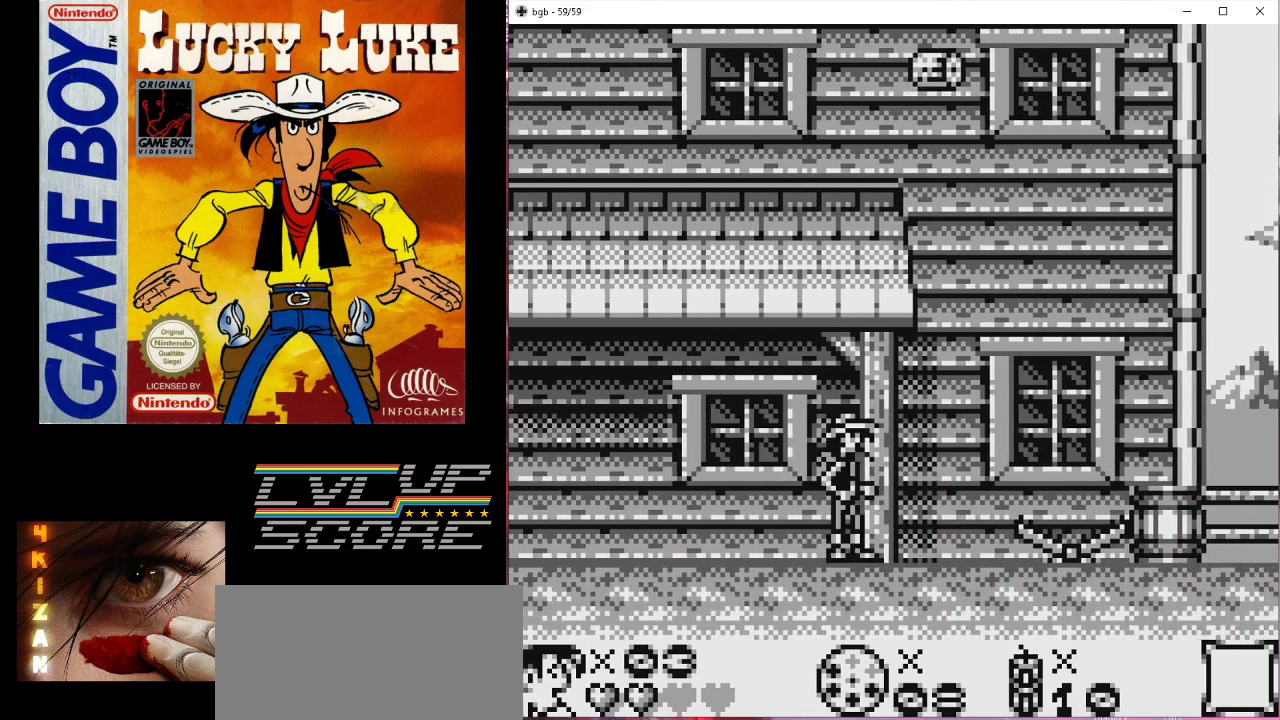
{"buttons": [], "events": [[233, "DPAD_RIGHT", "down"], [400, "DPAD_RIGHT", "up"]]}
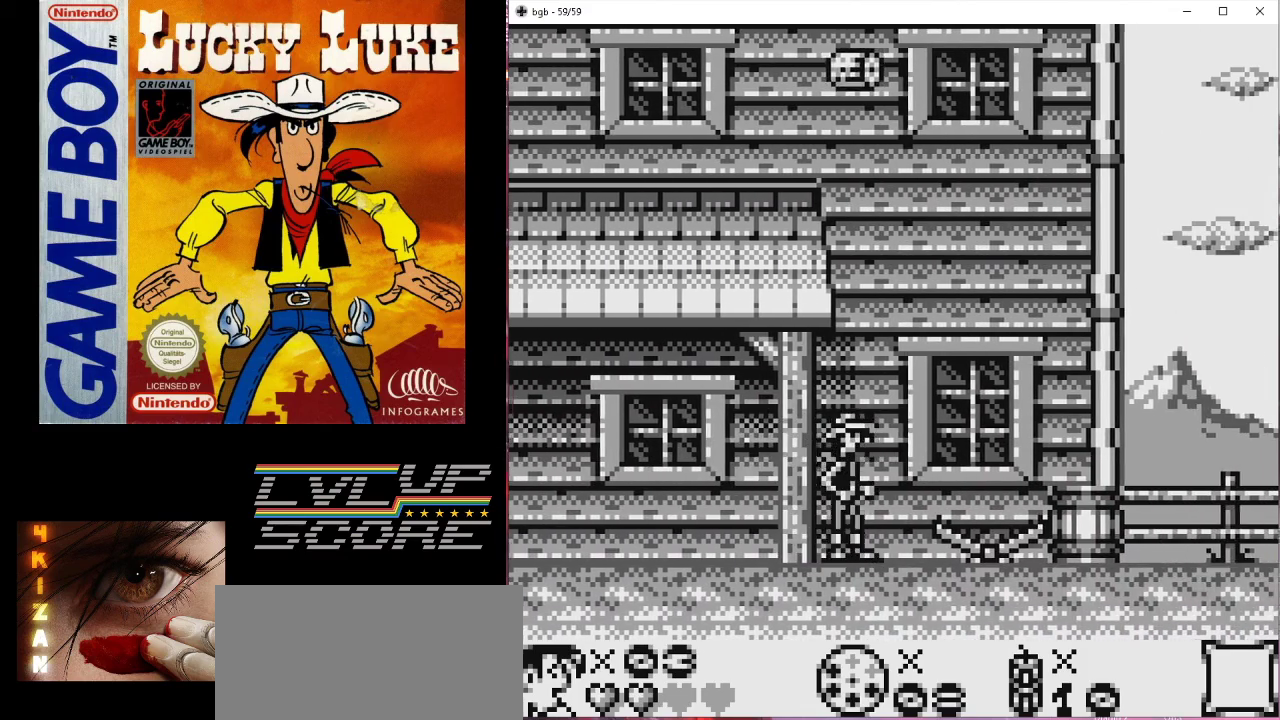
{"buttons": ["B", "DPAD_RIGHT"], "events": [[233, "DPAD_RIGHT", "down"], [300, "B", "down"]]}
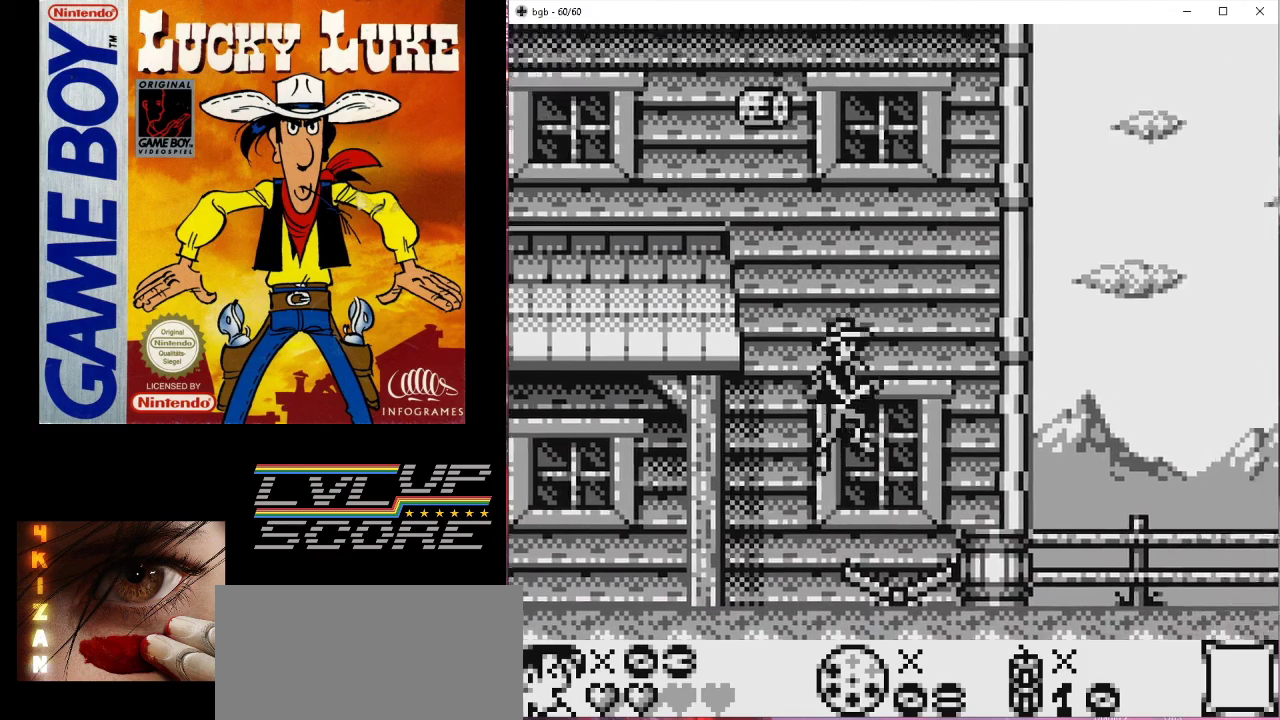
{"buttons": ["DPAD_UP"], "events": [[333, "DPAD_UP", "down"], [367, "B", "up"], [367, "DPAD_RIGHT", "up"]]}
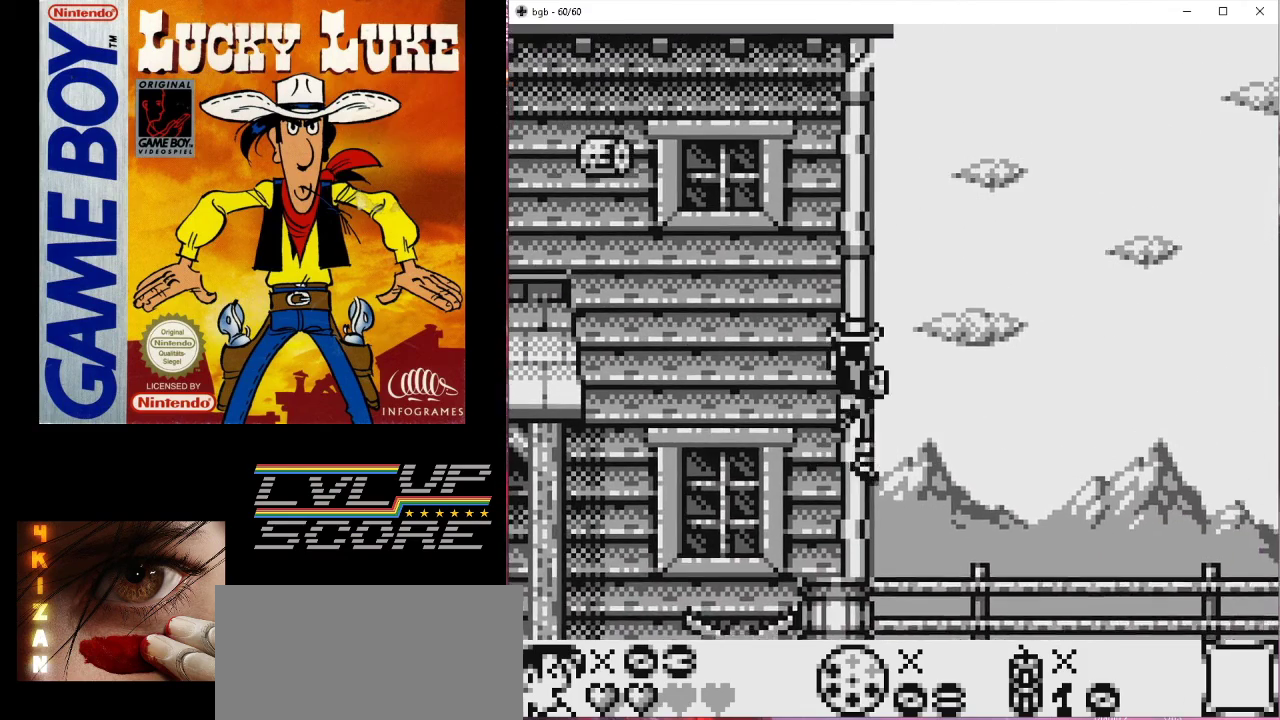
{"buttons": ["DPAD_UP"], "events": []}
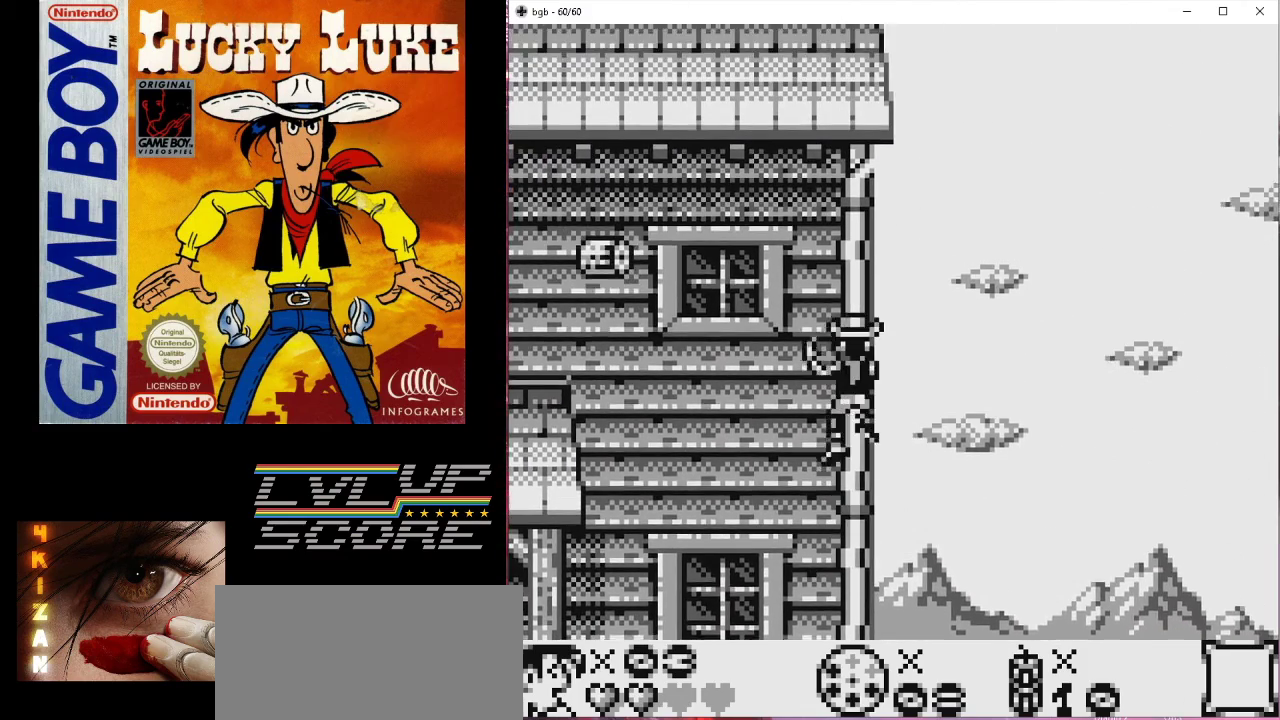
{"buttons": ["DPAD_UP"], "events": []}
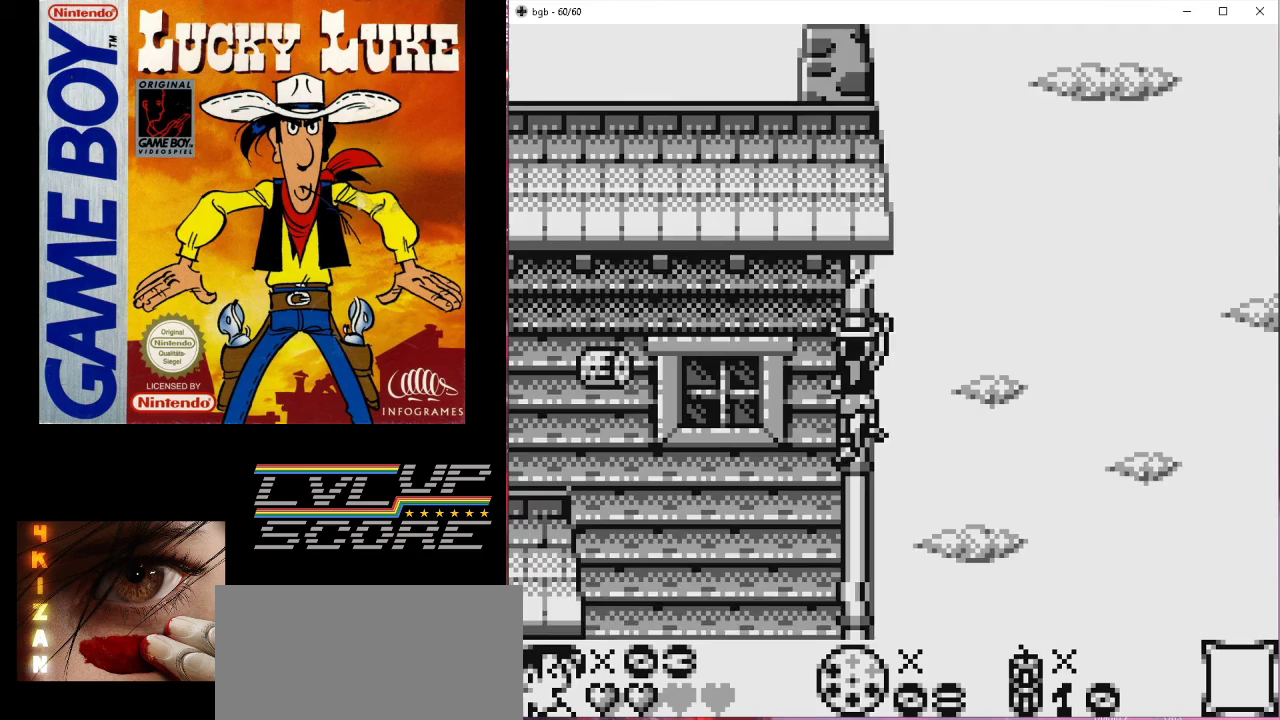
{"buttons": ["B", "DPAD_UP", "DPAD_LEFT"], "events": [[400, "B", "down"], [433, "DPAD_LEFT", "down"]]}
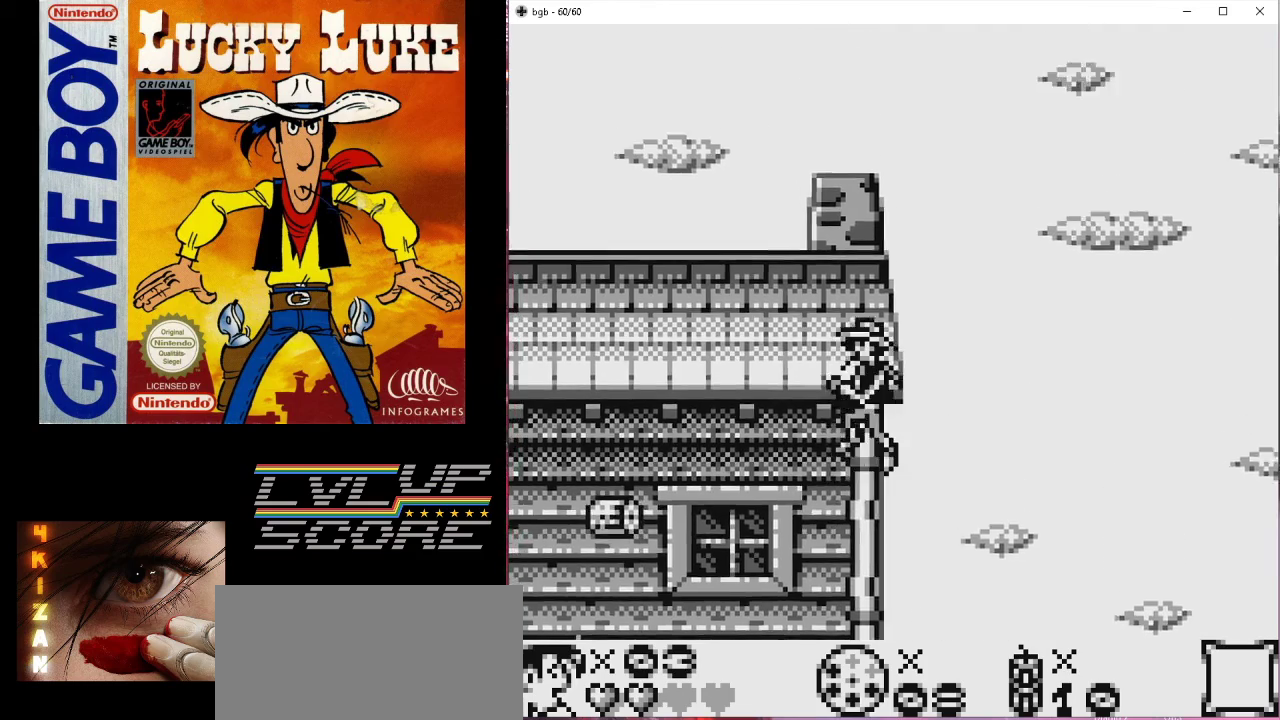
{"buttons": ["B", "DPAD_LEFT"], "events": [[200, "DPAD_UP", "up"]]}
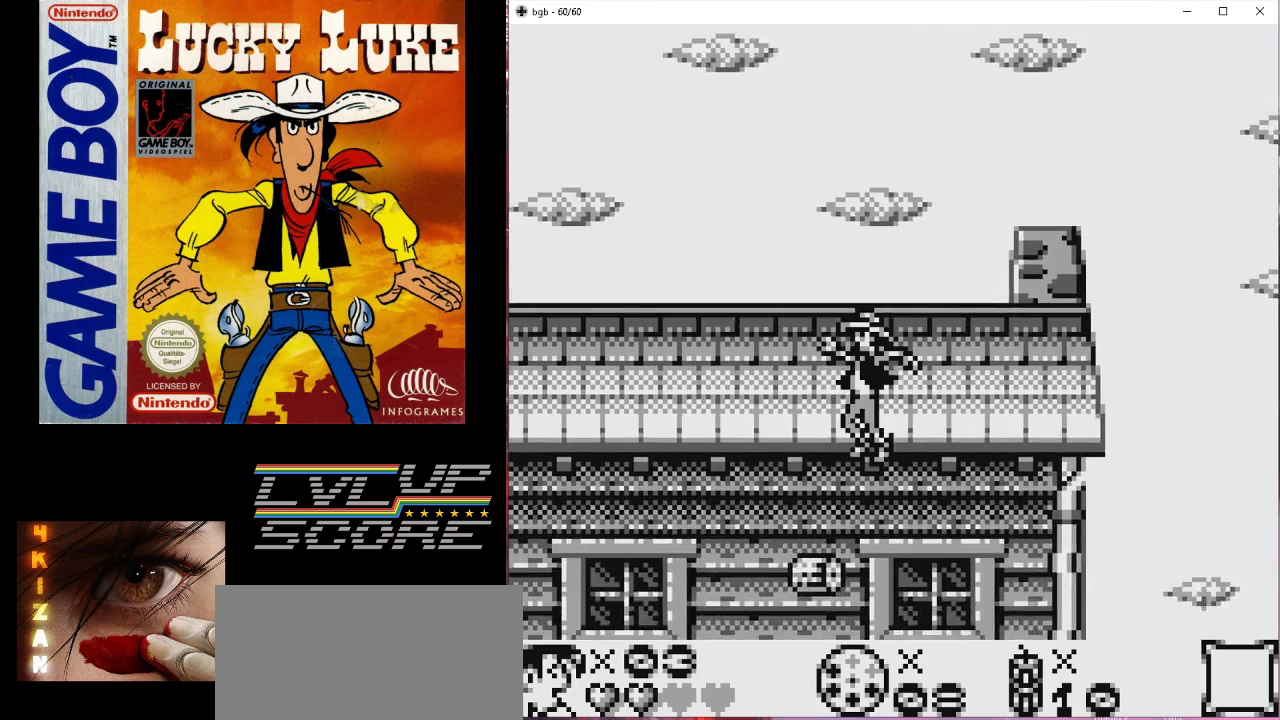
{"buttons": ["DPAD_LEFT"], "events": [[400, "B", "up"]]}
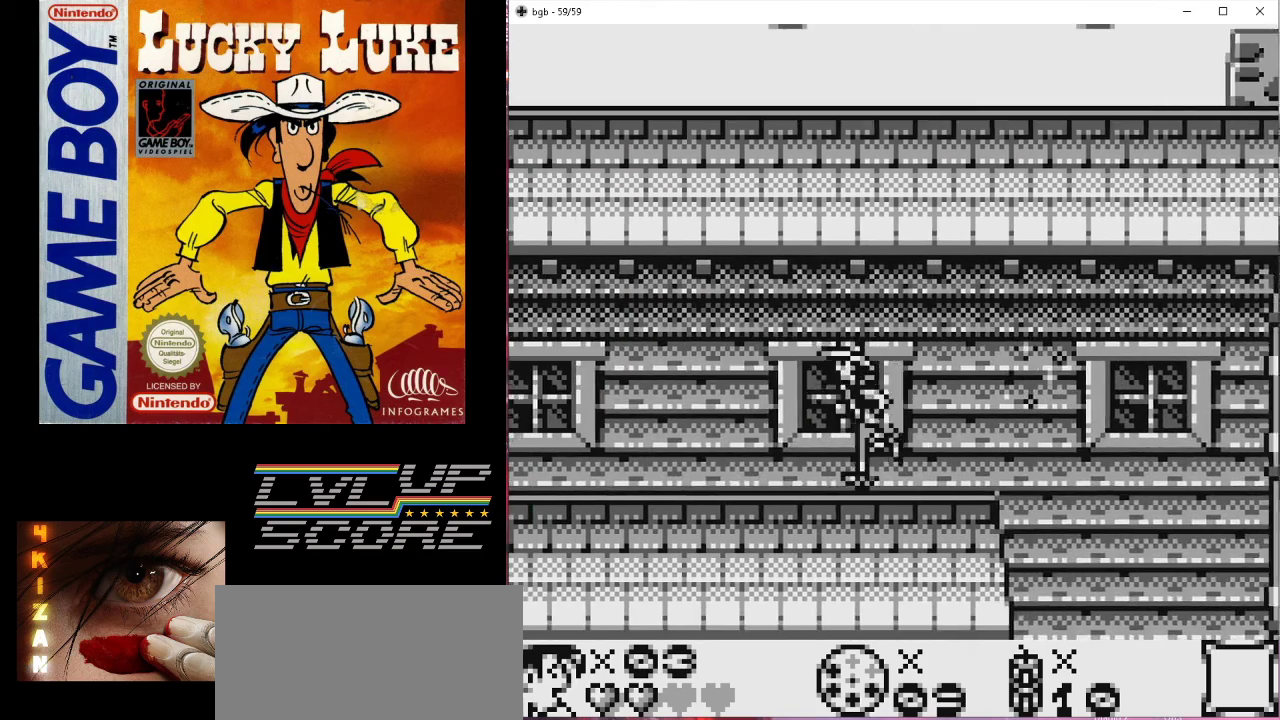
{"buttons": ["DPAD_LEFT"], "events": []}
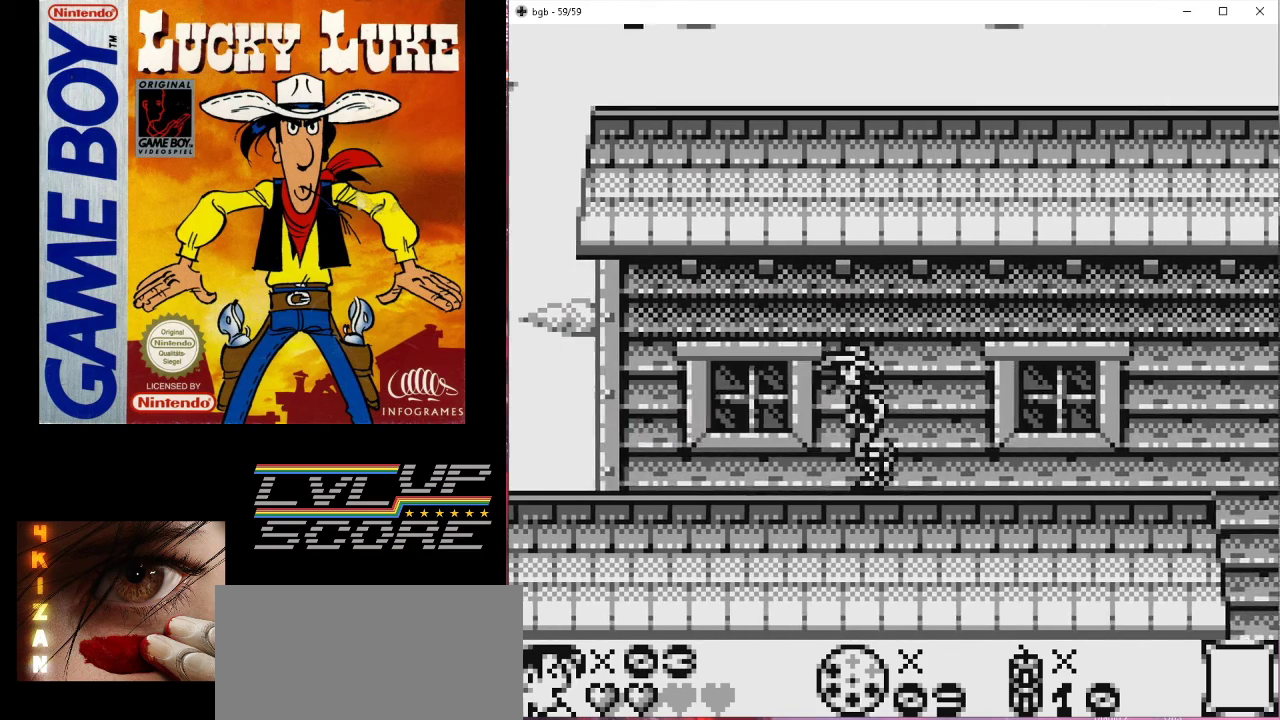
{"buttons": ["DPAD_LEFT"], "events": []}
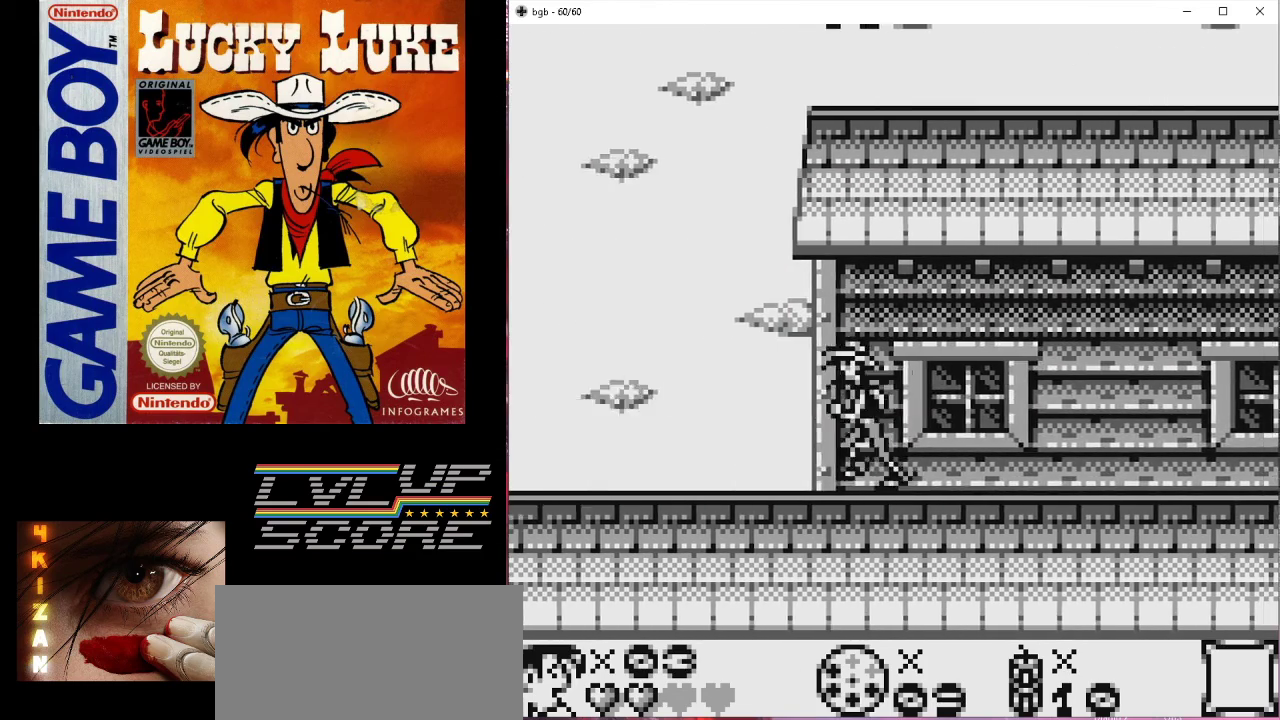
{"buttons": ["DPAD_LEFT"], "events": []}
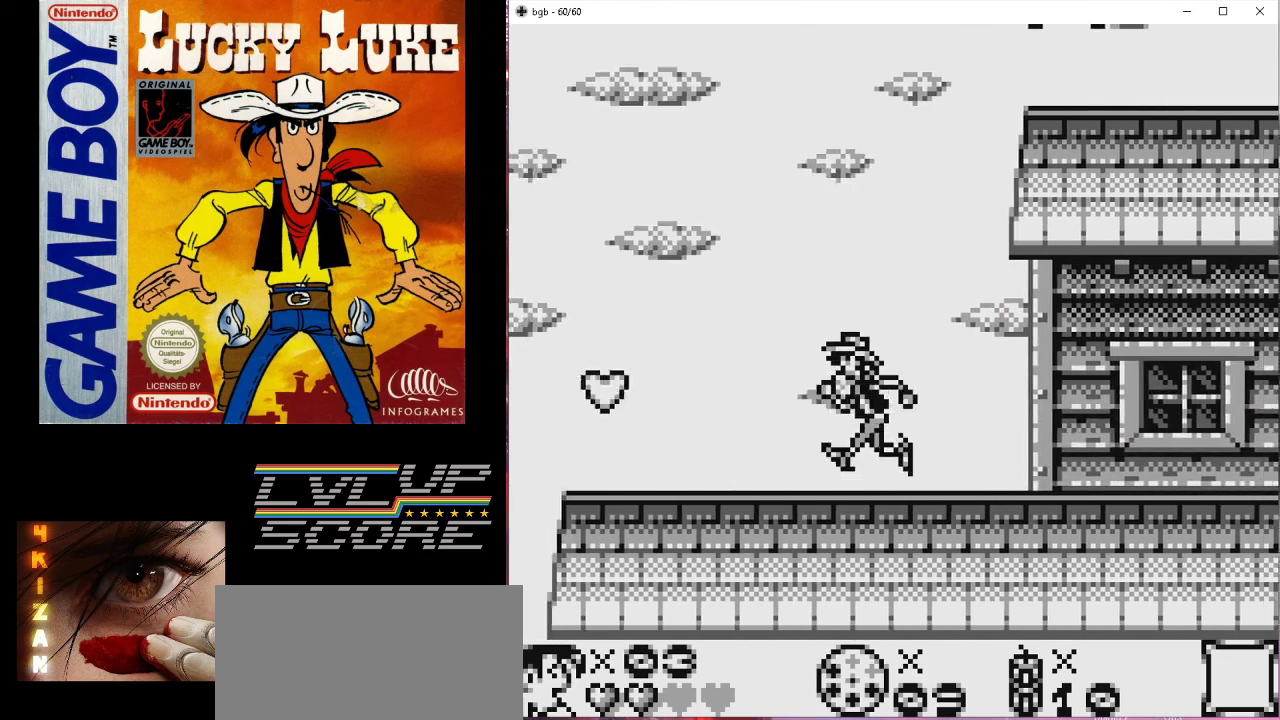
{"buttons": [], "events": [[433, "DPAD_LEFT", "up"]]}
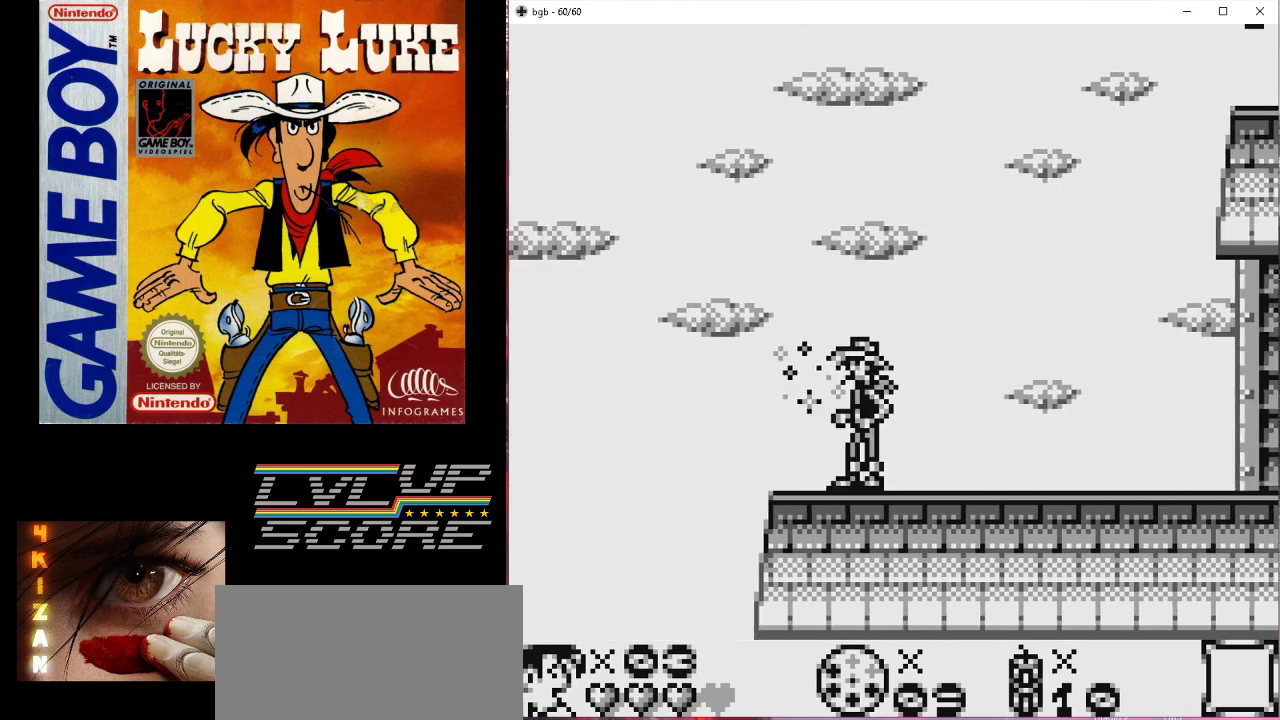
{"buttons": ["DPAD_RIGHT"], "events": [[67, "DPAD_RIGHT", "down"]]}
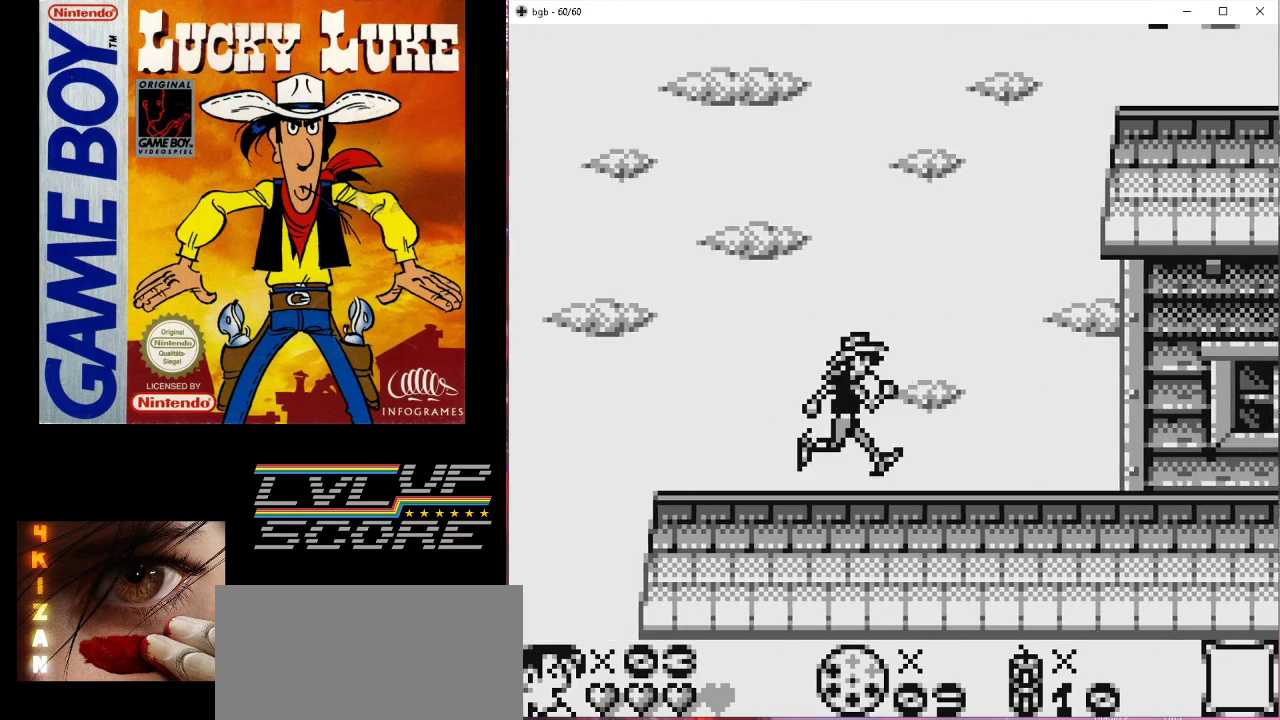
{"buttons": ["DPAD_RIGHT"], "events": []}
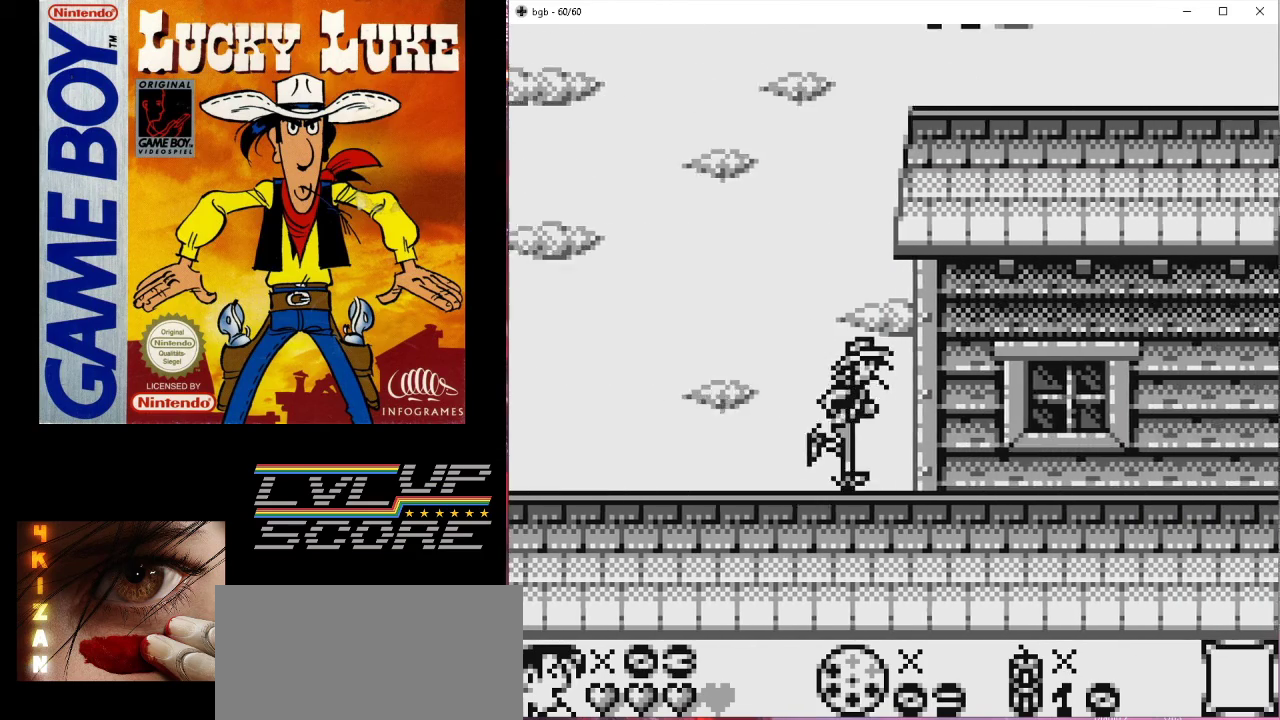
{"buttons": ["DPAD_RIGHT"], "events": []}
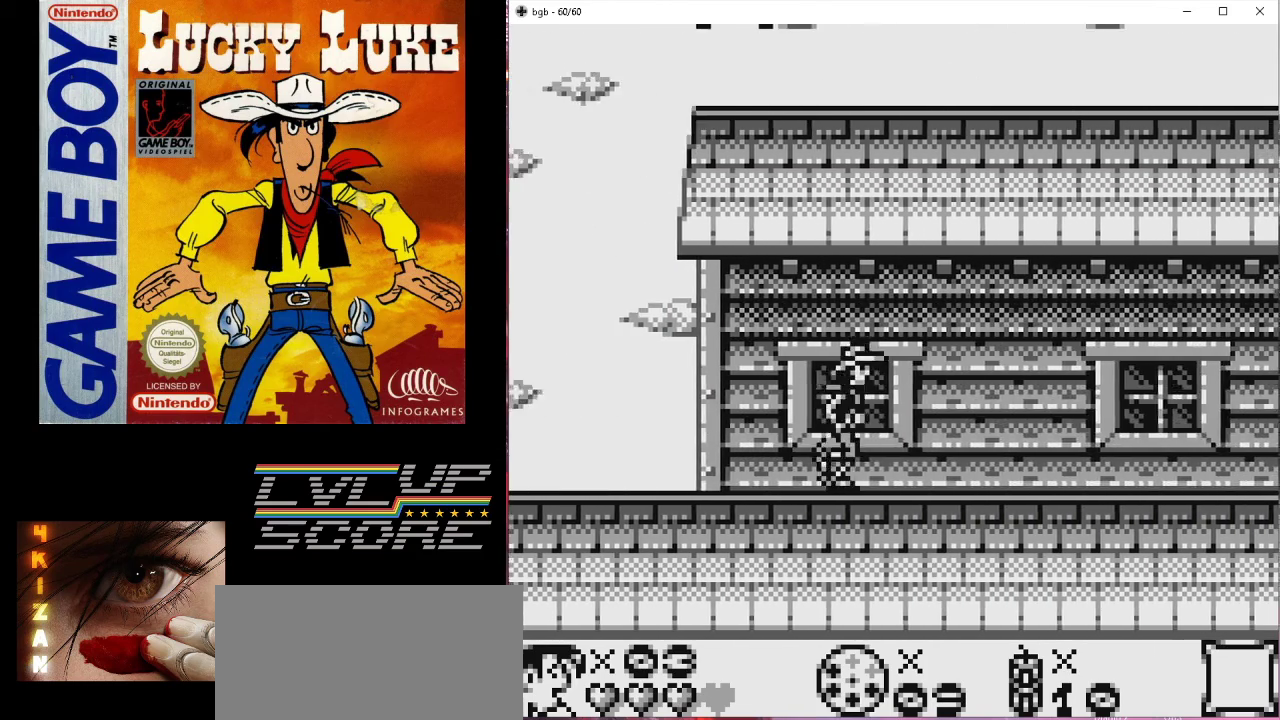
{"buttons": ["DPAD_RIGHT"], "events": []}
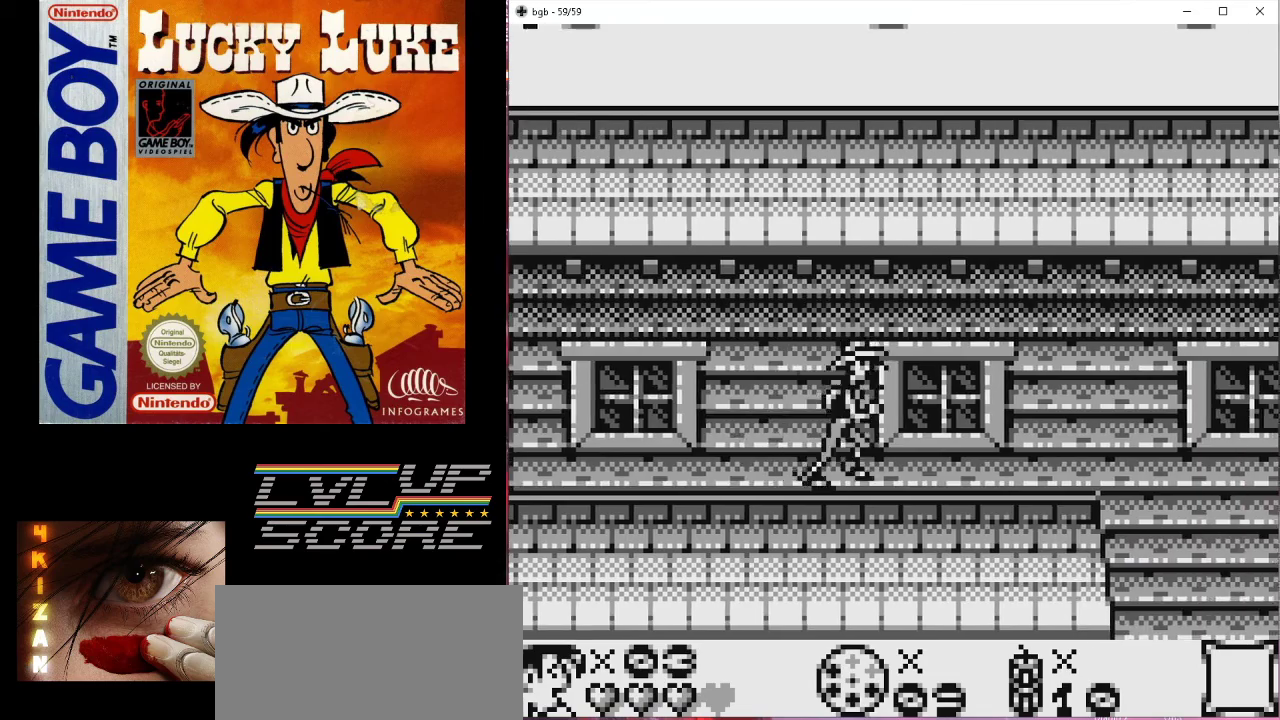
{"buttons": ["DPAD_RIGHT"], "events": []}
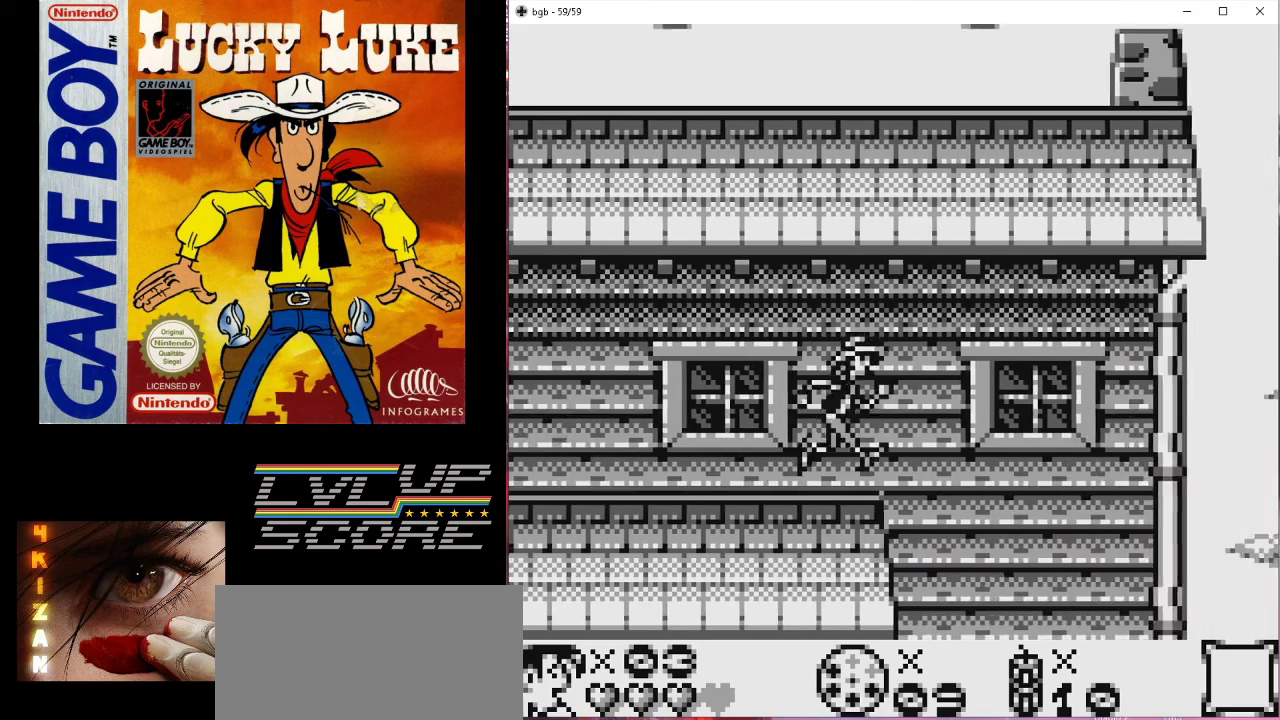
{"buttons": ["DPAD_RIGHT"], "events": [[33, "B", "down"], [100, "DPAD_UP", "down"], [400, "DPAD_UP", "up"], [500, "B", "up"]]}
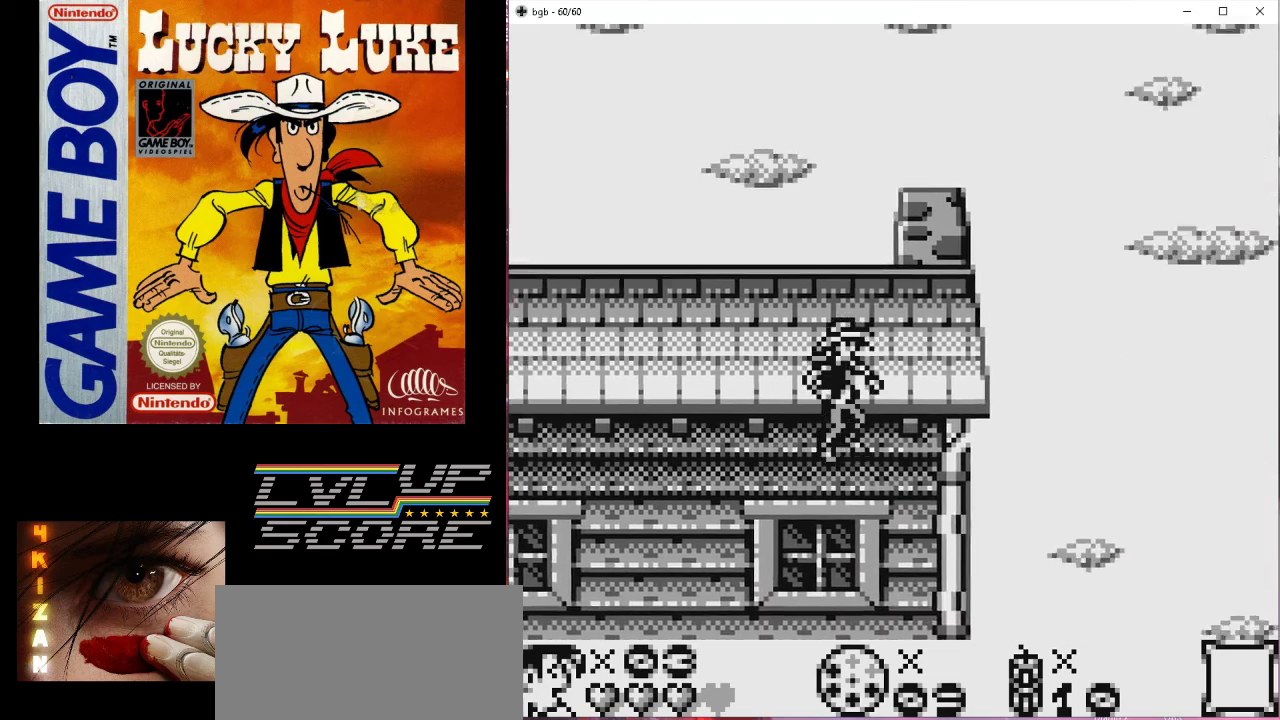
{"buttons": ["DPAD_UP"], "events": [[67, "DPAD_UP", "down"], [167, "DPAD_RIGHT", "up"]]}
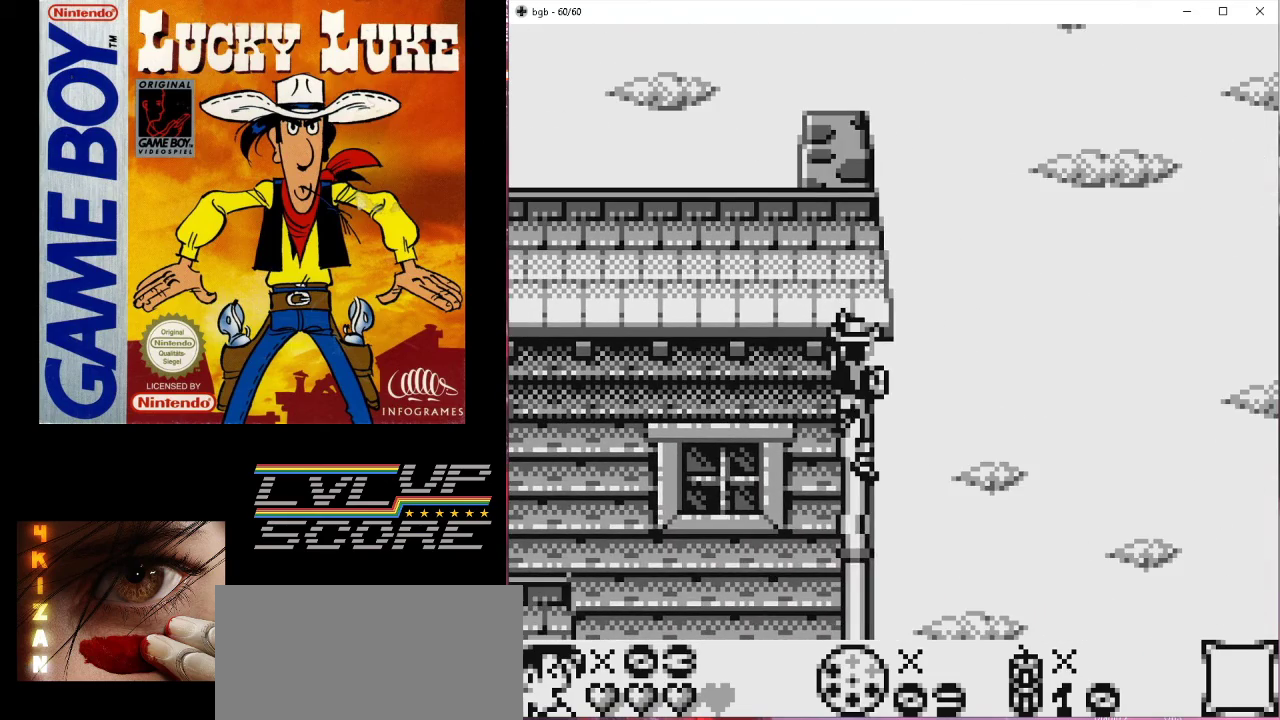
{"buttons": ["B", "DPAD_UP"], "events": [[167, "B", "down"]]}
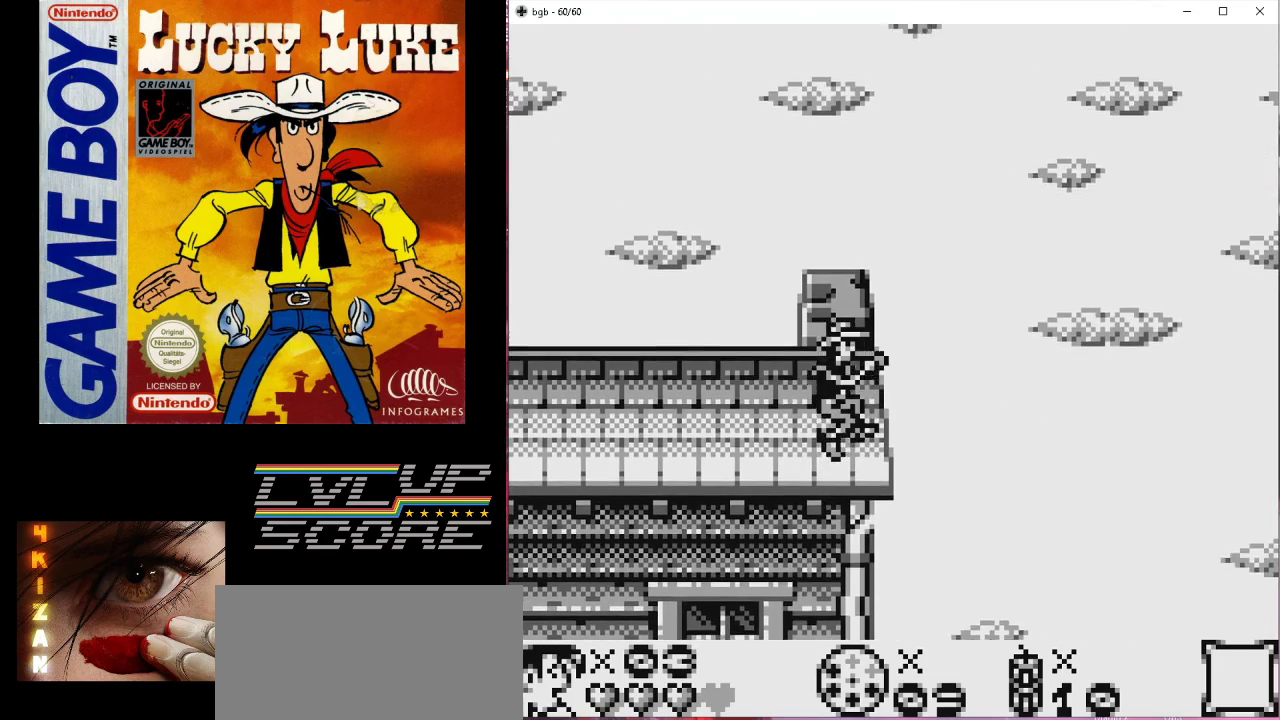
{"buttons": ["DPAD_UP"], "events": [[100, "B", "up"], [200, "DPAD_RIGHT", "down"], [300, "DPAD_RIGHT", "up"]]}
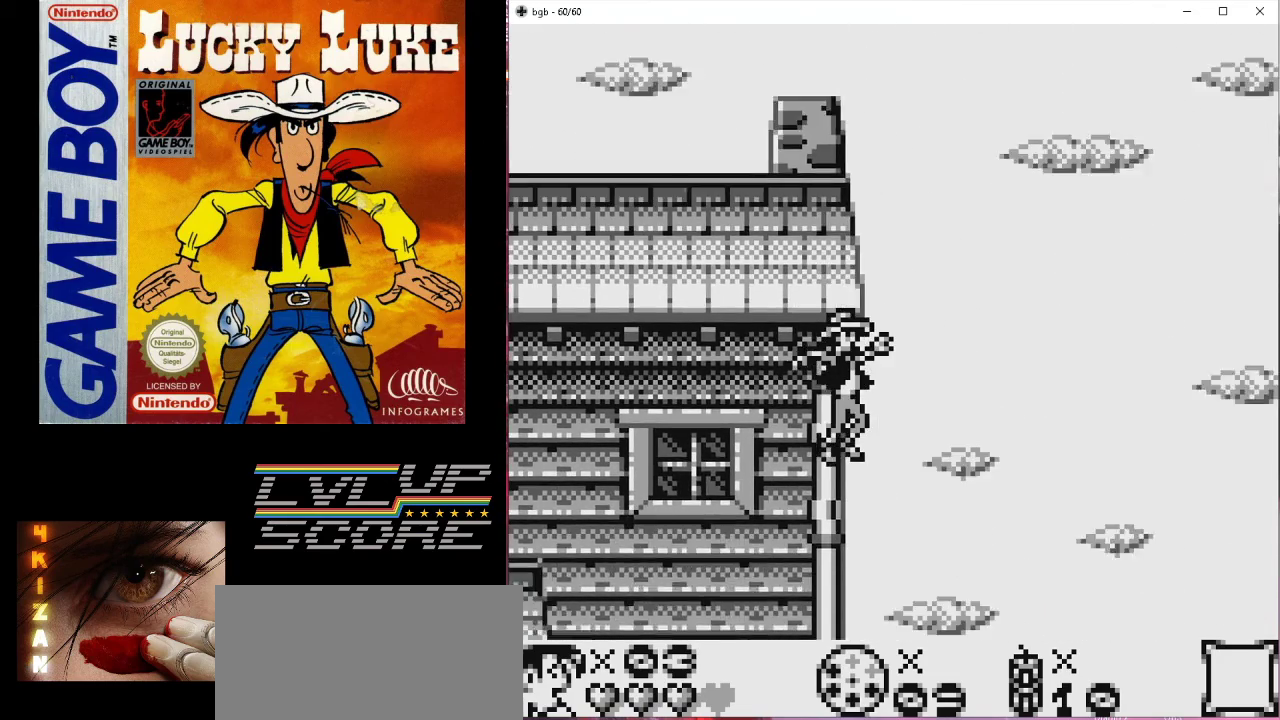
{"buttons": ["B", "DPAD_LEFT"], "events": [[233, "B", "down"], [400, "DPAD_LEFT", "down"], [400, "DPAD_UP", "up"]]}
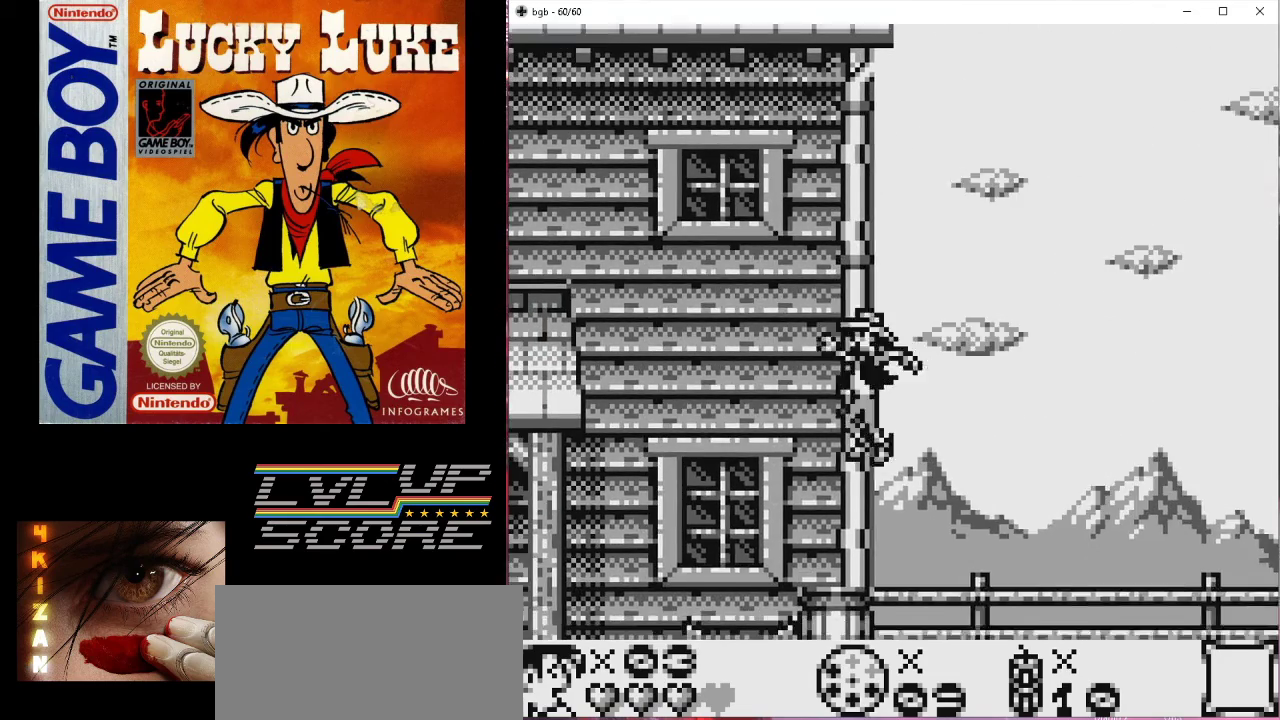
{"buttons": ["DPAD_UP"], "events": [[33, "DPAD_LEFT", "up"], [67, "DPAD_DOWN", "down"], [67, "DPAD_RIGHT", "down"], [100, "DPAD_DOWN", "up"], [100, "DPAD_UP", "down"], [167, "B", "up"], [200, "DPAD_RIGHT", "up"]]}